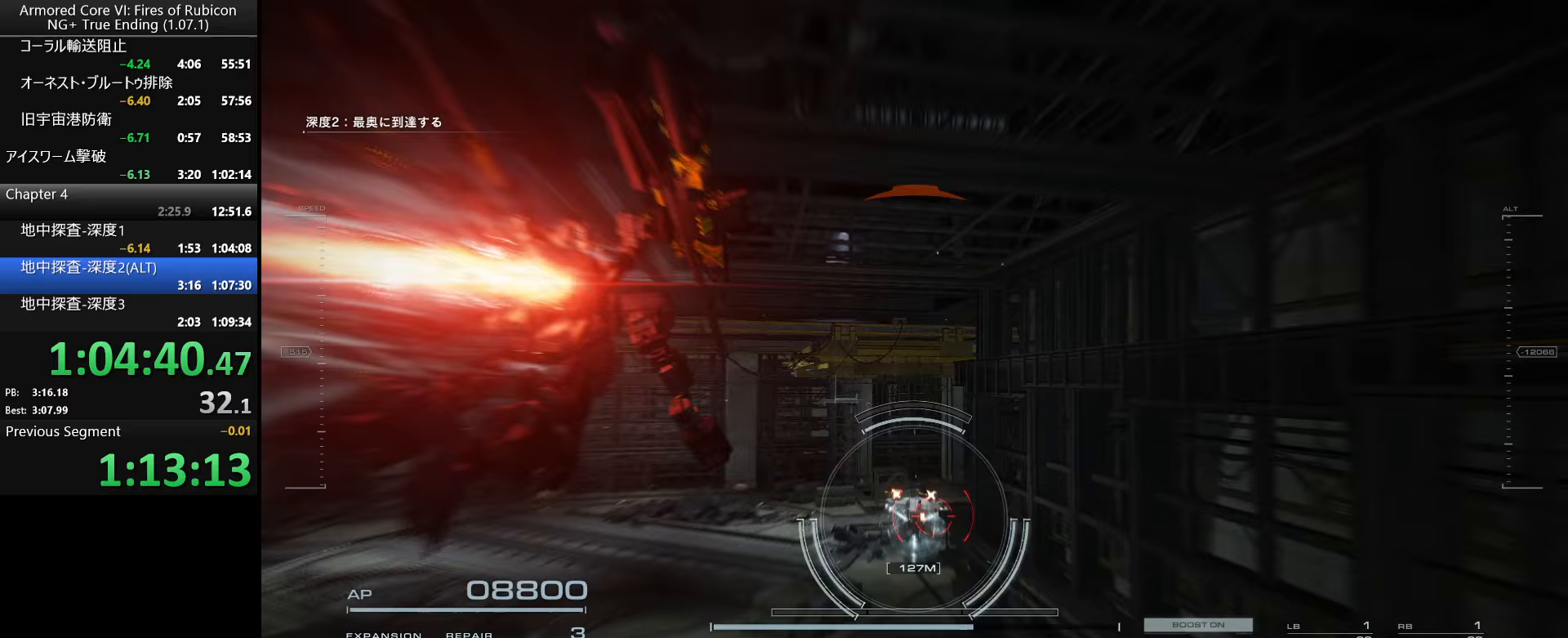
Gameplay with keyboard and mouse; each line is a JSON object with the keys and mouse buttons held at the frame after it. "events" lists presses ("down") and releases ("up") of ".", "/", "1", "2", "3", "4", "5", "6", "a", "alt_l", "alt_r", "b", "backslash", "c", "caps_lock", "comma", "ctrl_l", "ctrl_r", "d", "down", "e", "escape", "f", "f1", "f2", "f3", "f4", "f5", "f6", "g", "h", "i", "j", "k", "l", "lbracket", "left", "m", "n", "o", "p", "q", "quote", "r", "rbracket", "return", "right", "s", "semicolon", "shift_l", "shift_r", "space", "super_l", "super_r", "t", "tab", "tilde", "u", "up", "v", "w", "x", "y", "z", "mouse_left", "mouse_wheel", "mouse_right", "mouse_mb4" and "mouse_mb5" between this image and that frame as [ms after this image, input, new state], when the widget could be followed in between. "mouse_left", "mouse_wheel", "mouse_right", "mouse_mb4", "mouse_mb5" = the "left", "wheel", "right", "mb4", "mb5" buttons of the "mouse" list. No other keys are recorded. "wheel" means that the mouse wheel is clicked or scrolled. Not read: mouse_move.
{"keys": [], "mouse": [], "events": []}
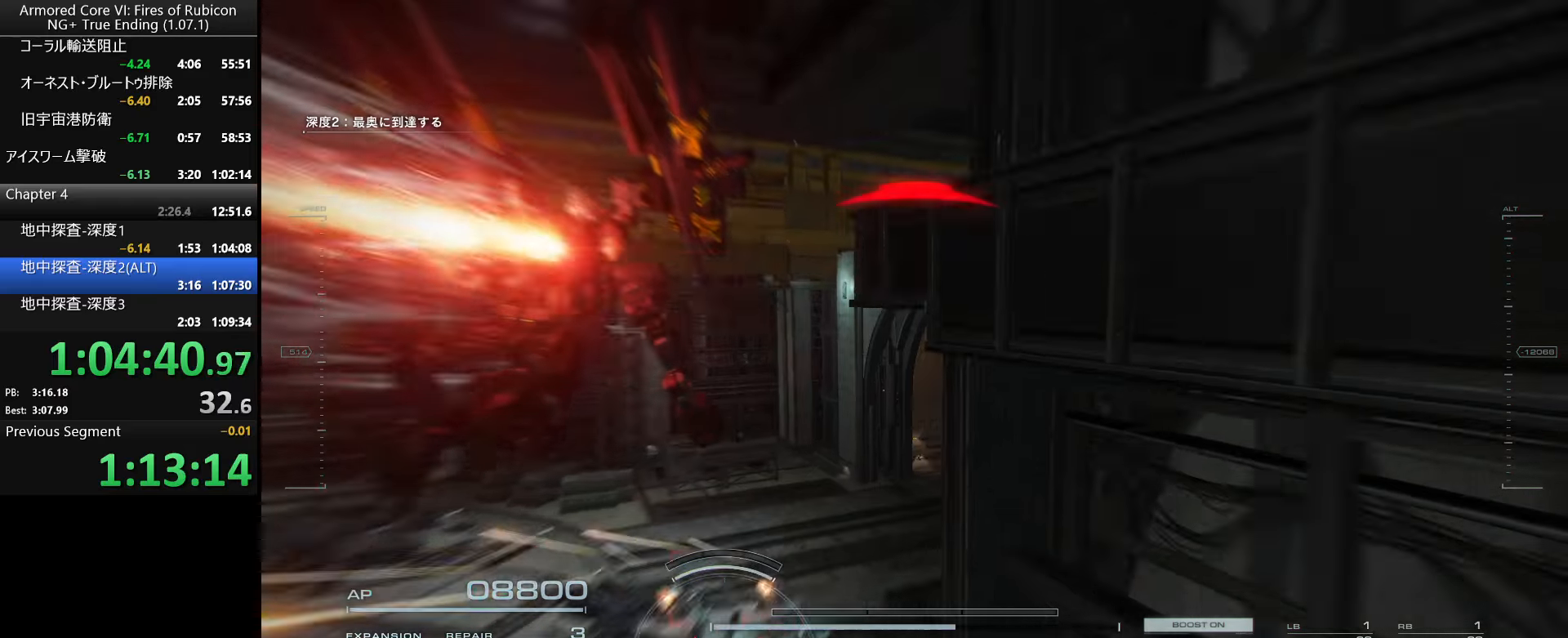
{"keys": [], "mouse": [], "events": [[350, "d", "down"], [467, "d", "up"]]}
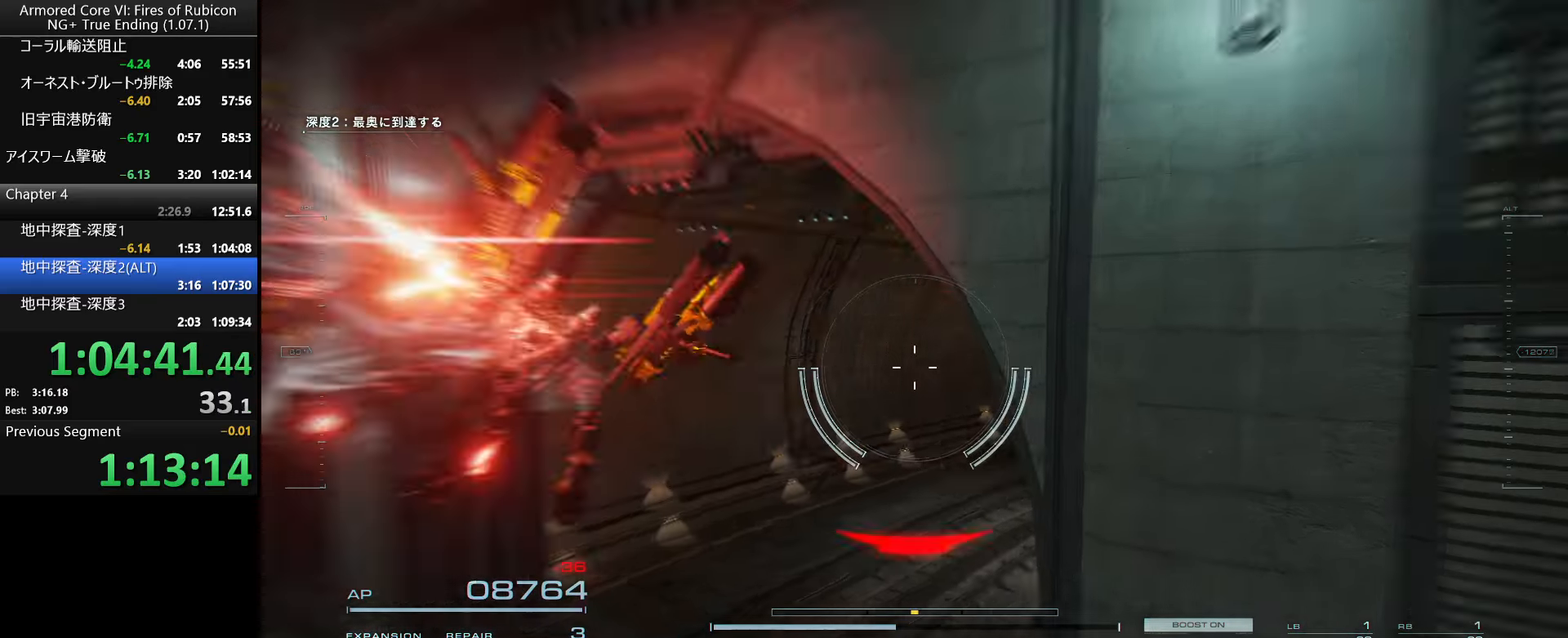
{"keys": [], "mouse": [], "events": []}
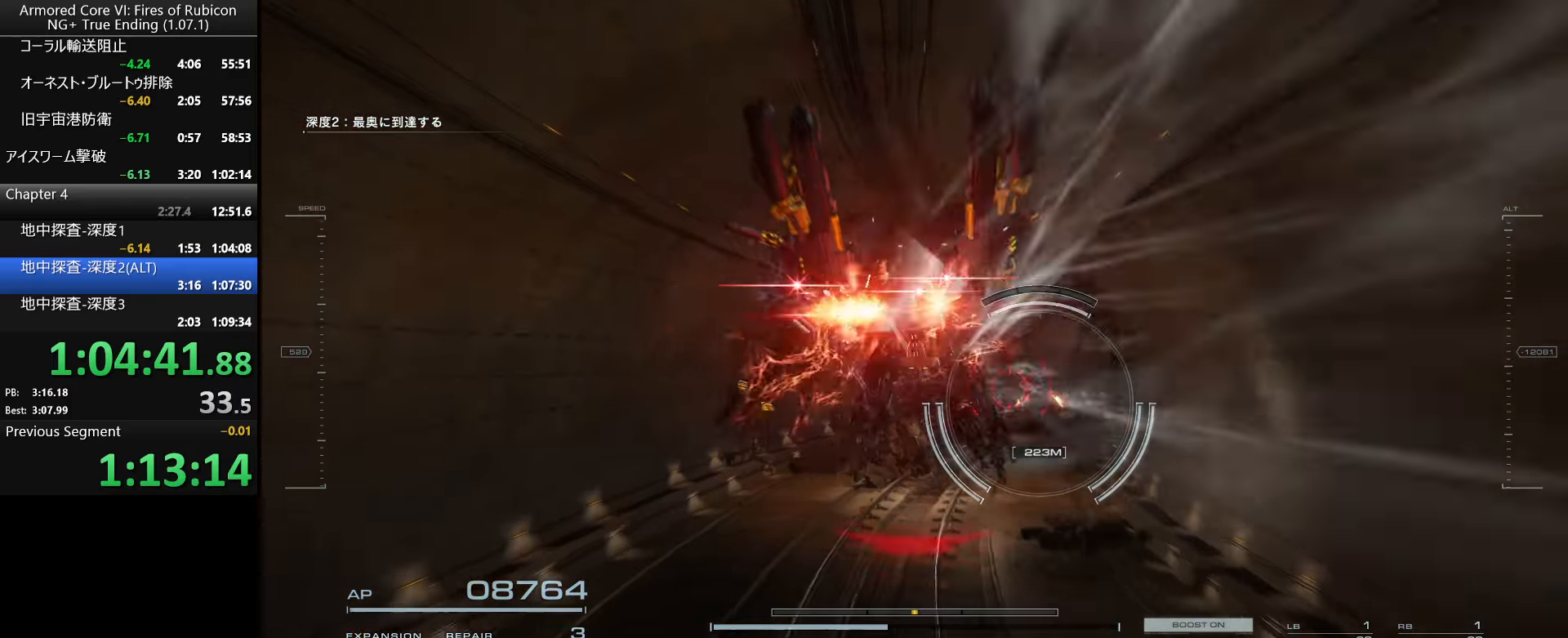
{"keys": [], "mouse": [], "events": []}
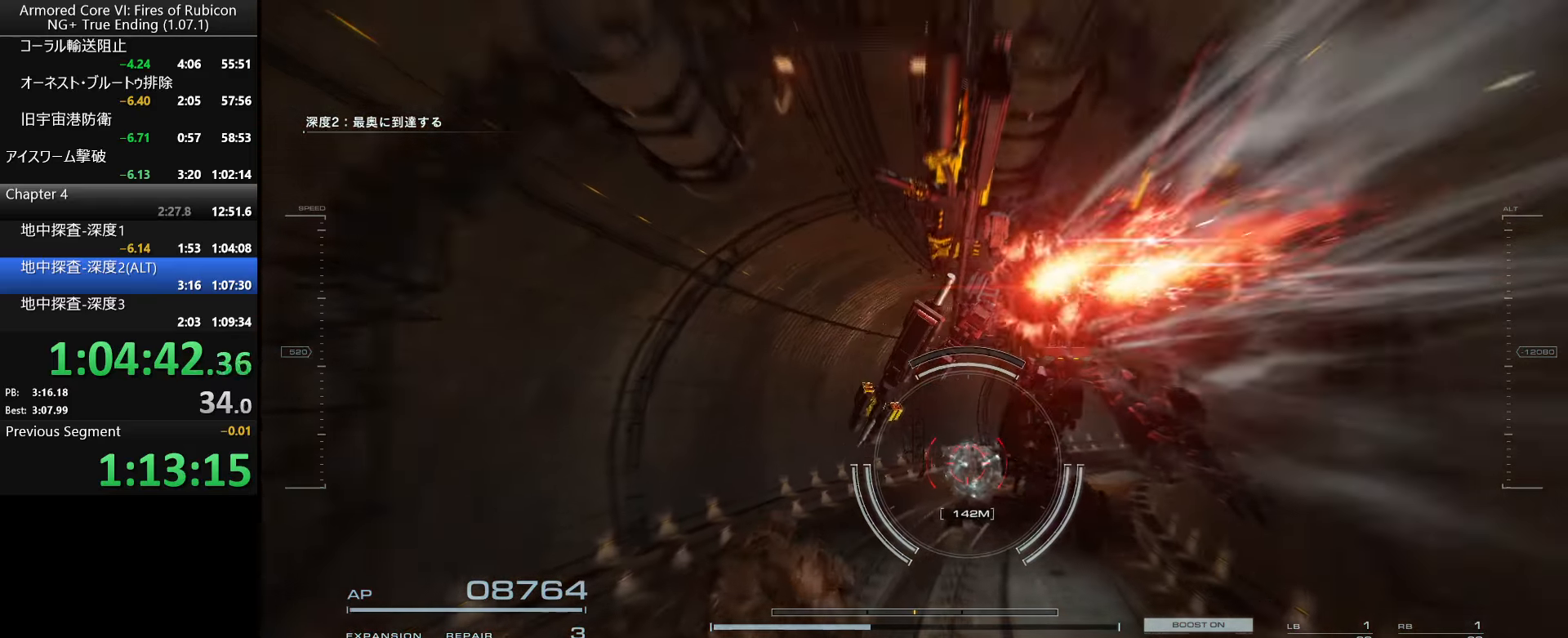
{"keys": [], "mouse": [], "events": [[150, "mouse_right", "down"], [233, "mouse_right", "up"]]}
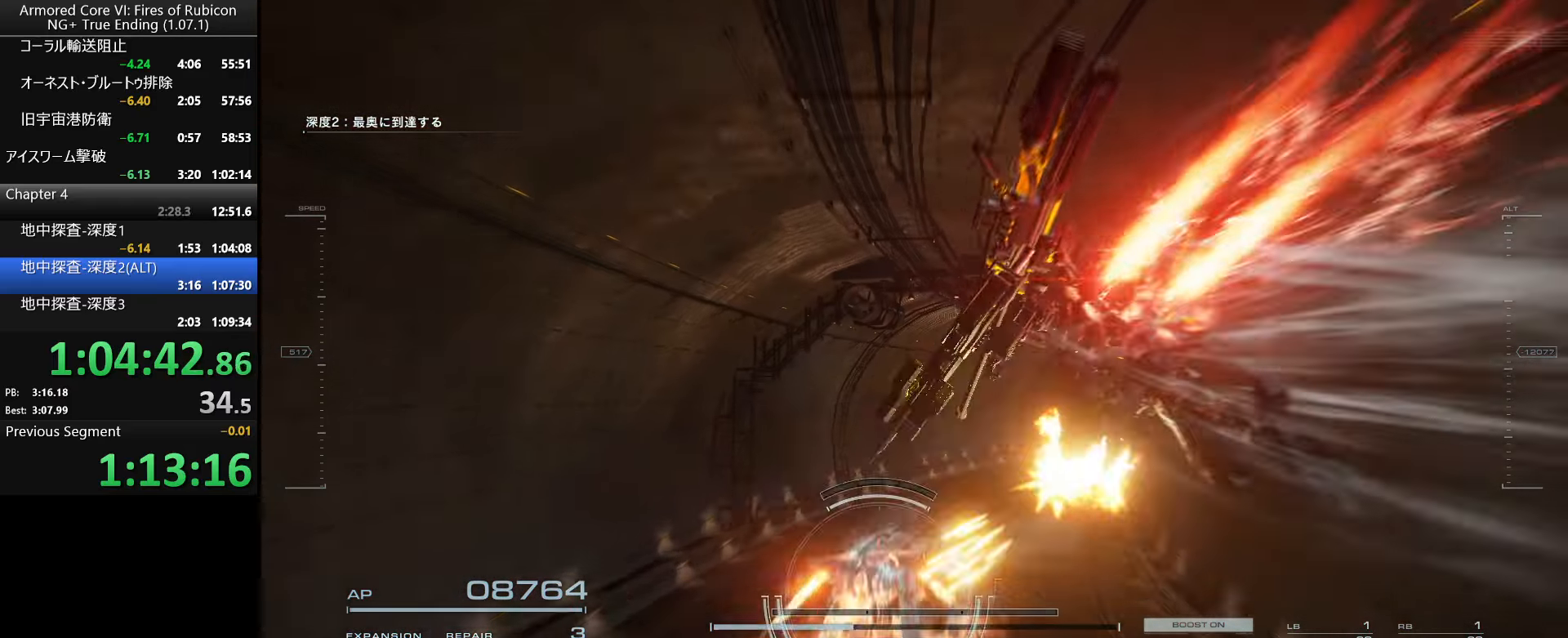
{"keys": [], "mouse": [], "events": []}
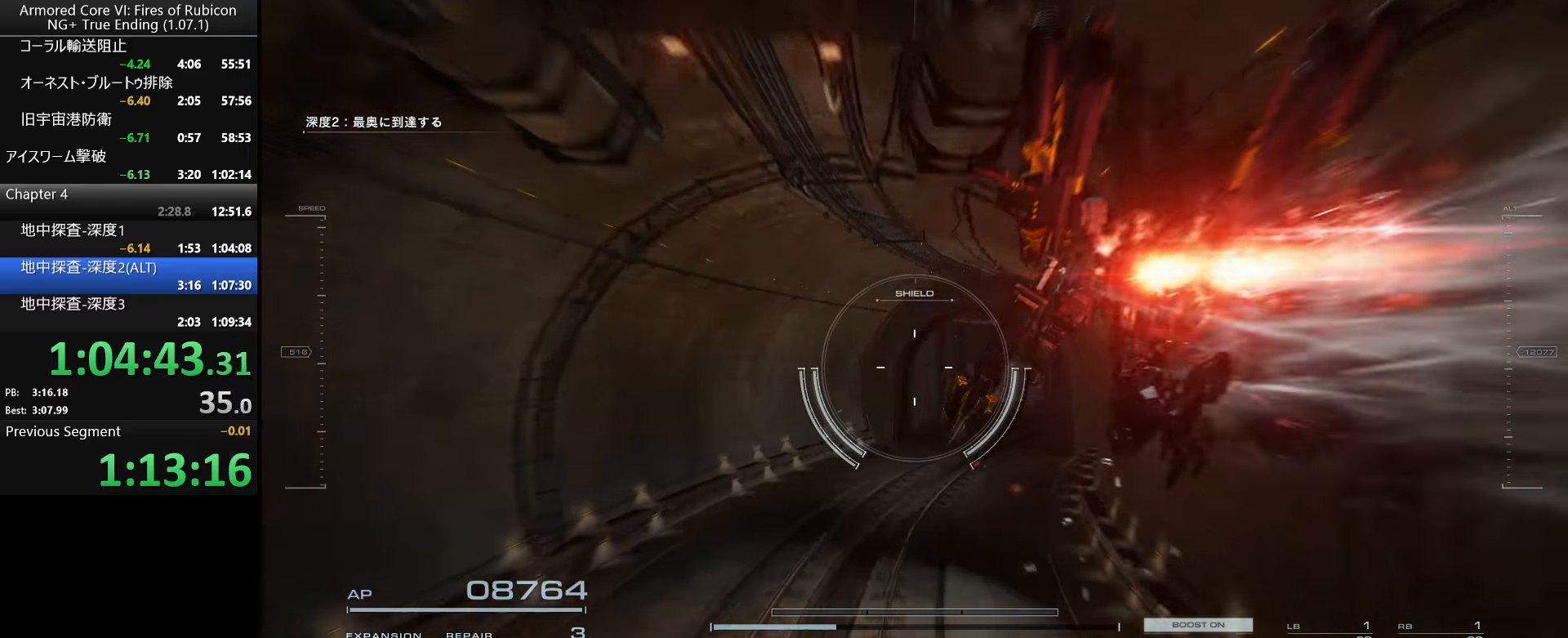
{"keys": [], "mouse": [], "events": []}
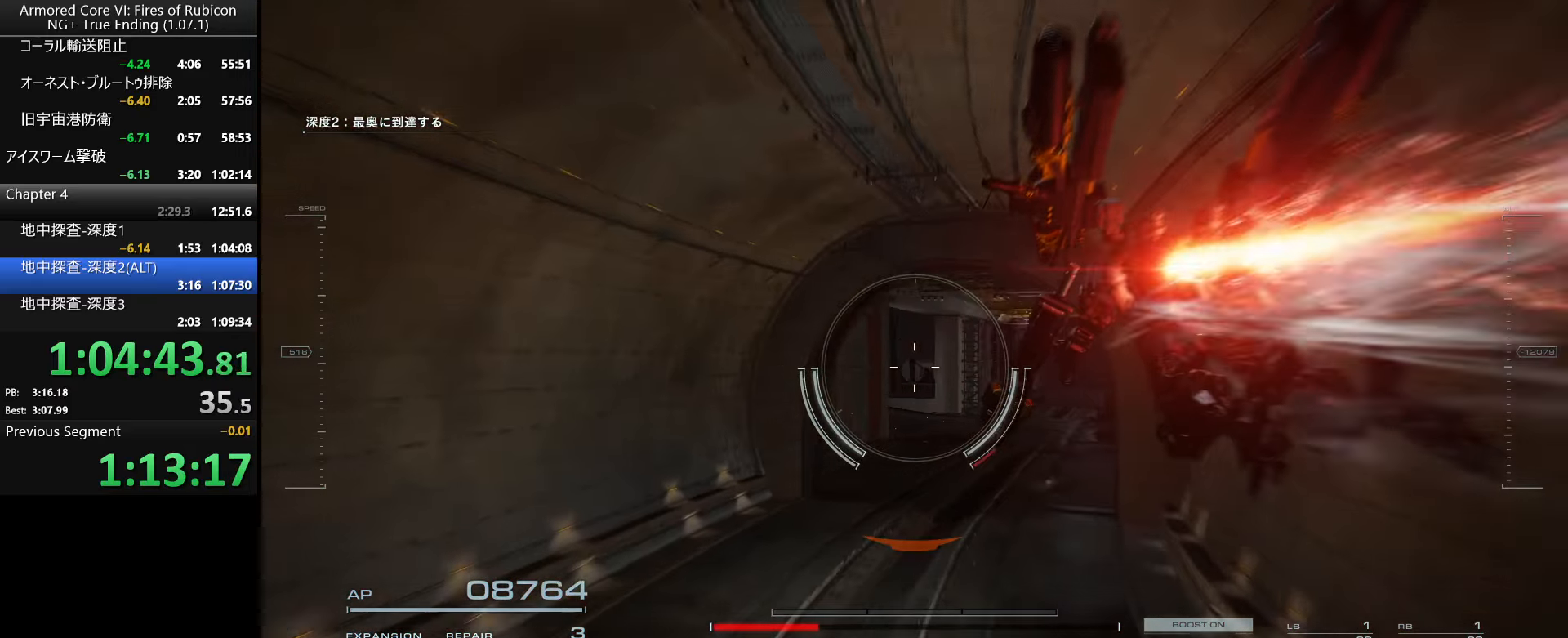
{"keys": [], "mouse": [], "events": []}